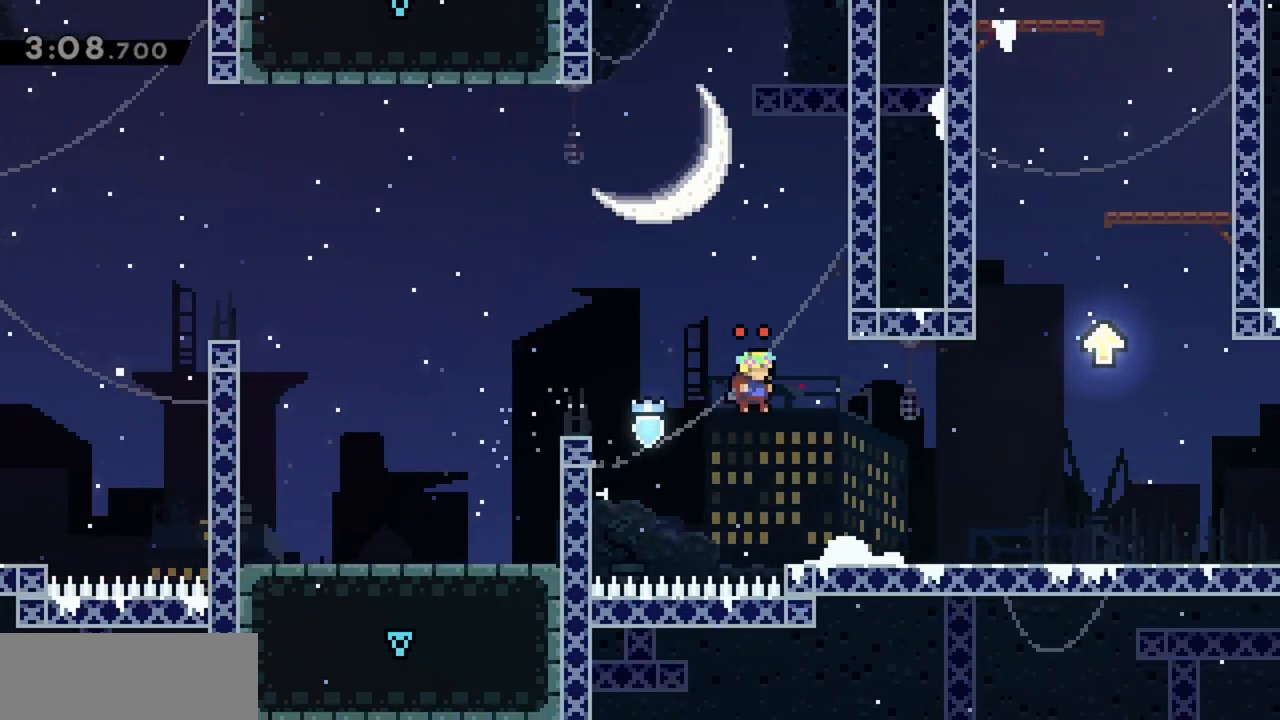
Gameplay with keyboard; each line is a JSON object with the keys held at the frame after it. "events" lists presses ("down") and releases ("up") of "dash", "demo", "down", "grab", "jump", "jump2", "left", "right" and "up" between this image and that frame as [ms after this image, input, new state], when the widget could be followed in between. No other keys are recorded. Mouse input is not recorded. Key names are as the overlay labels them; some are game actions (e.g. jump) rather than physical keys.
{"keys": ["right"], "events": [[134, "jump", "up"], [267, "jump", "down"], [400, "jump", "up"]]}
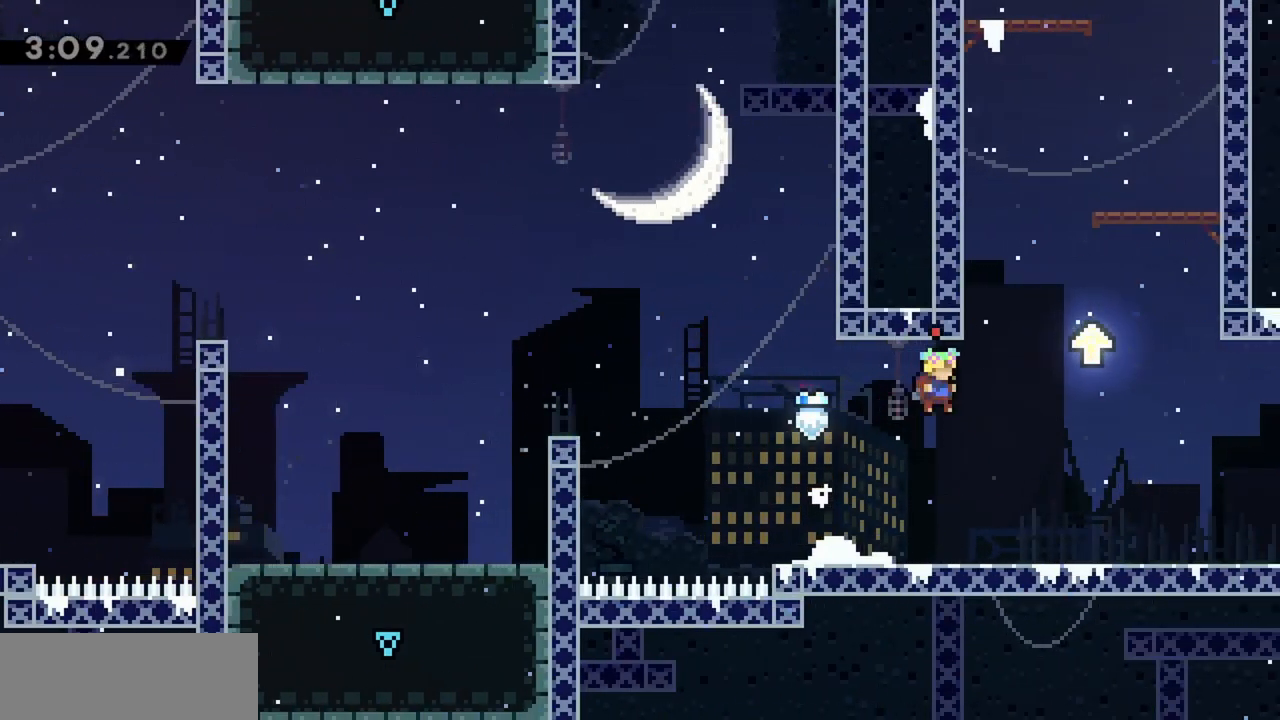
{"keys": ["jump"], "events": [[84, "jump", "down"], [367, "jump", "up"], [367, "right", "up"], [467, "jump", "down"]]}
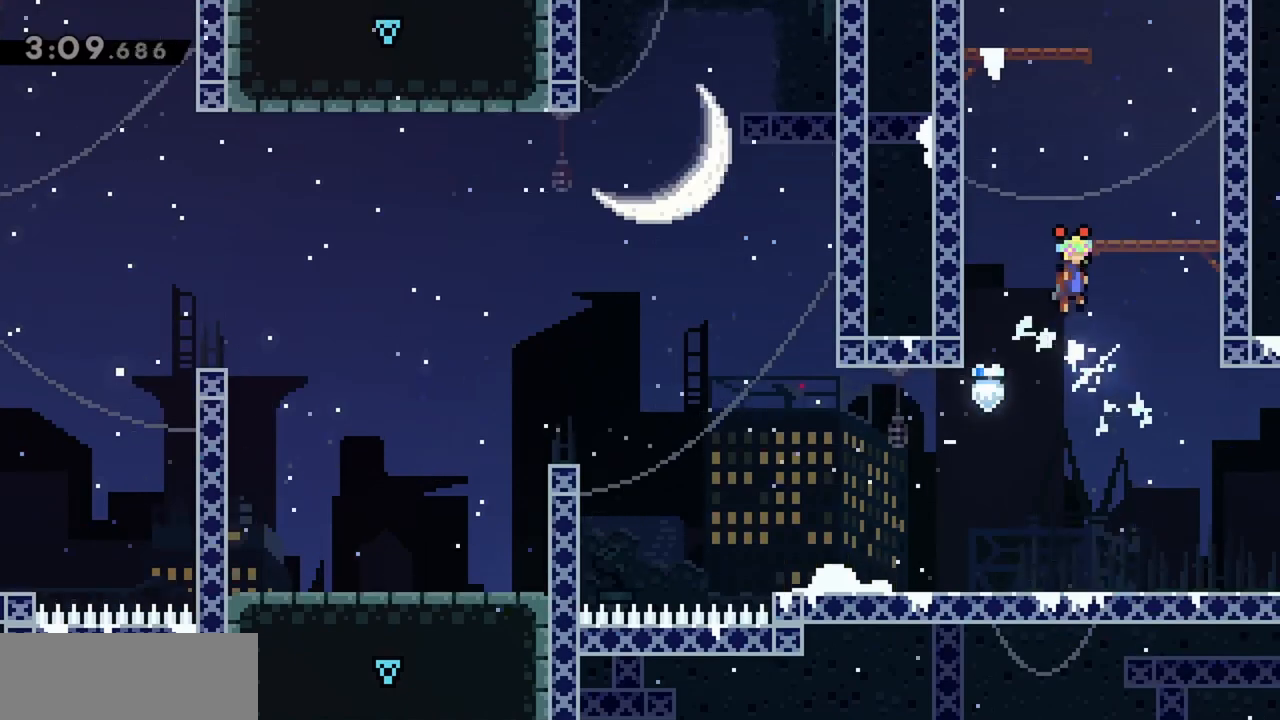
{"keys": ["grab", "jump", "left", "up"], "events": [[50, "left", "down"], [284, "grab", "down"], [384, "up", "down"]]}
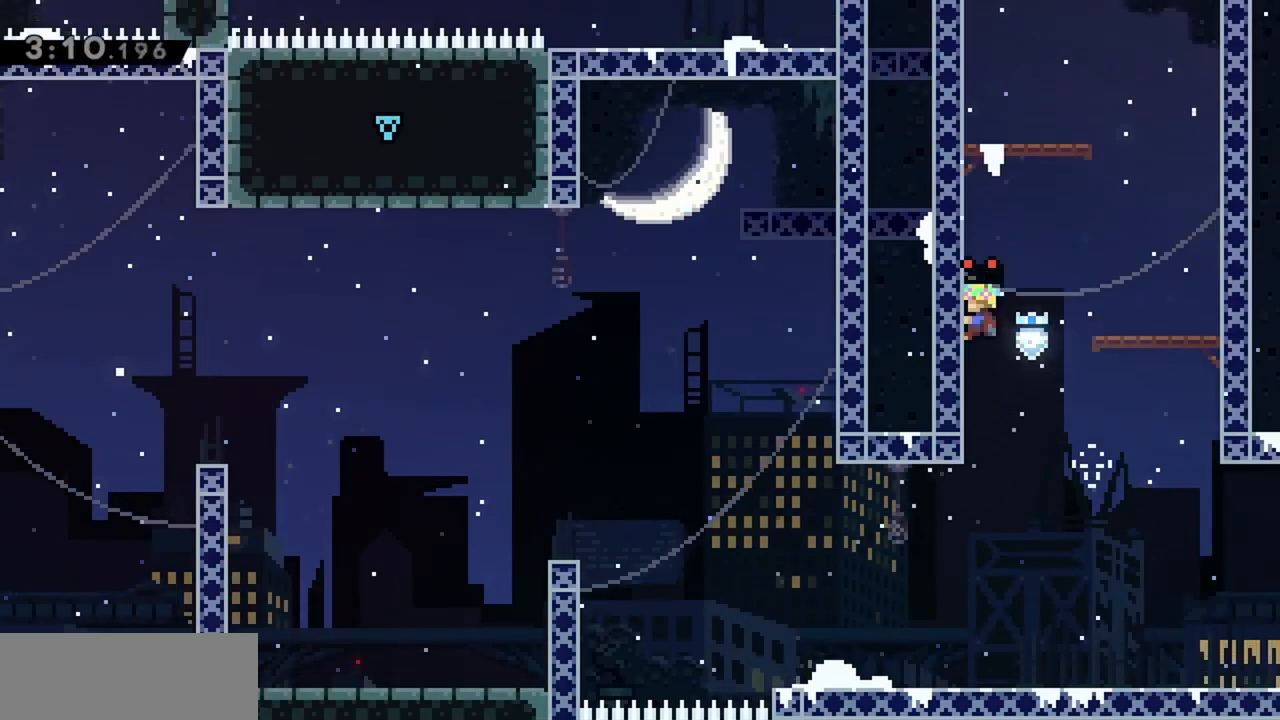
{"keys": ["jump", "right"], "events": [[67, "jump", "up"], [300, "left", "up"], [300, "right", "down"], [350, "grab", "up"], [350, "jump", "down"], [350, "up", "up"]]}
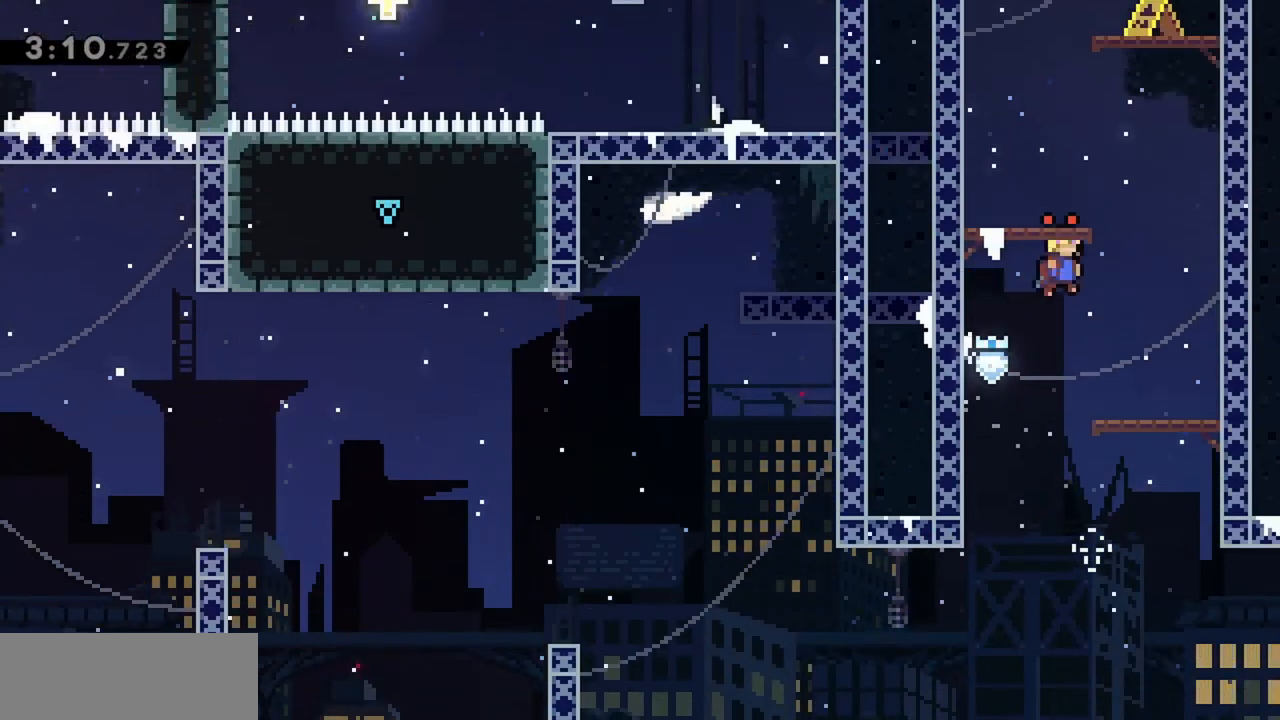
{"keys": [], "events": [[267, "grab", "down"], [400, "jump", "up"], [484, "grab", "up"], [484, "right", "up"]]}
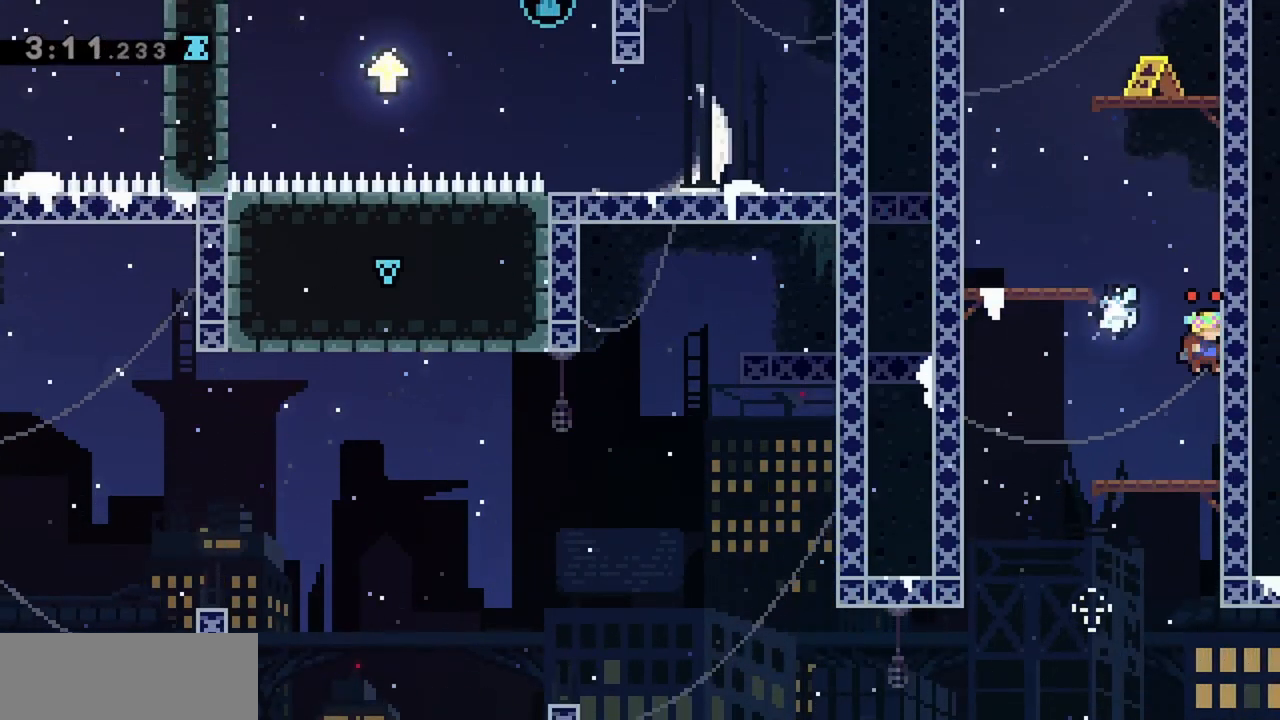
{"keys": ["jump"], "events": [[34, "jump", "down"], [184, "right", "down"], [450, "jump", "up"], [450, "right", "up"], [500, "jump", "down"]]}
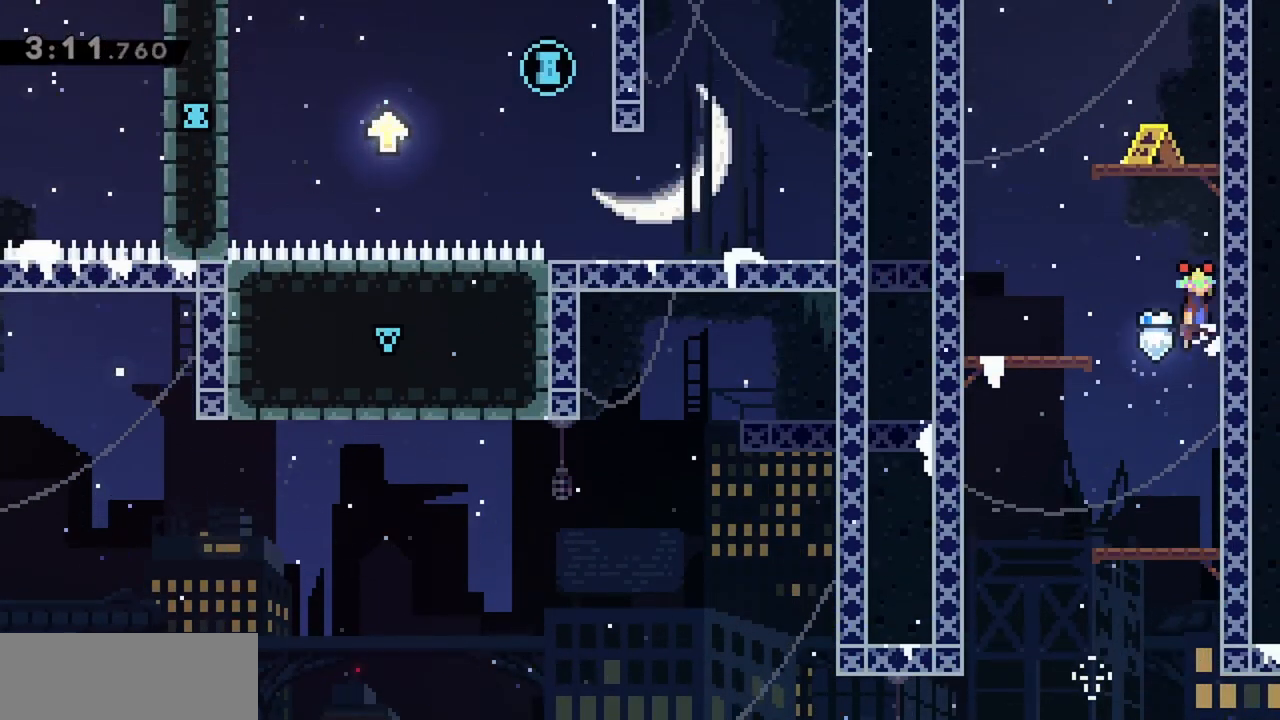
{"keys": ["jump"], "events": [[184, "right", "down"], [417, "jump", "up"], [417, "right", "up"], [467, "jump", "down"]]}
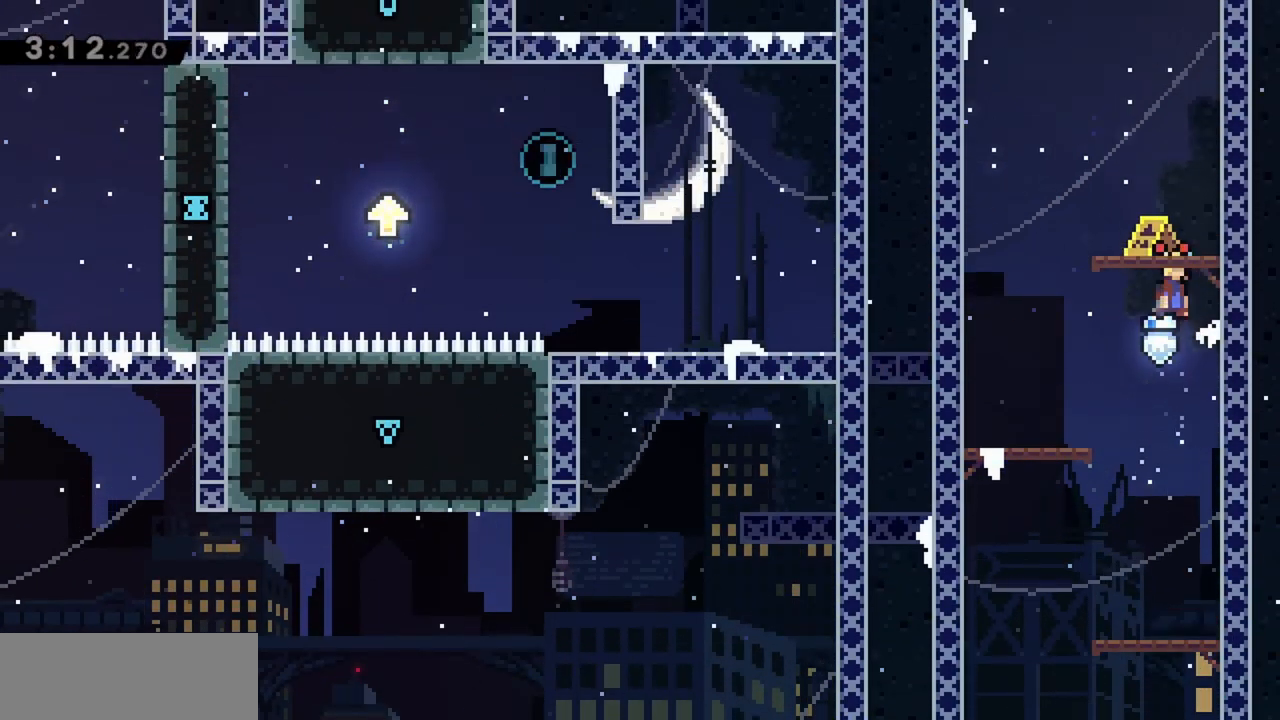
{"keys": ["jump", "right"], "events": [[100, "right", "down"], [250, "jump", "up"], [250, "right", "up"], [284, "jump", "down"], [434, "right", "down"]]}
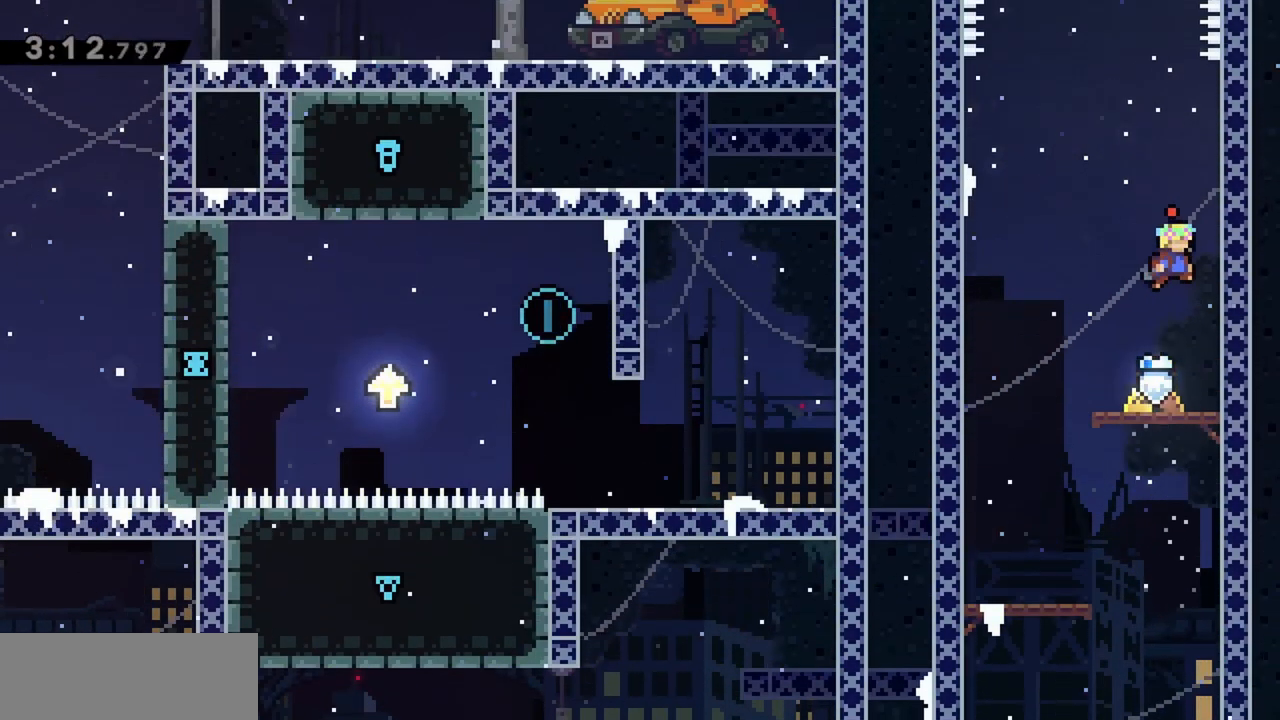
{"keys": ["grab", "jump", "right", "up"], "events": [[67, "grab", "down"], [200, "up", "down"]]}
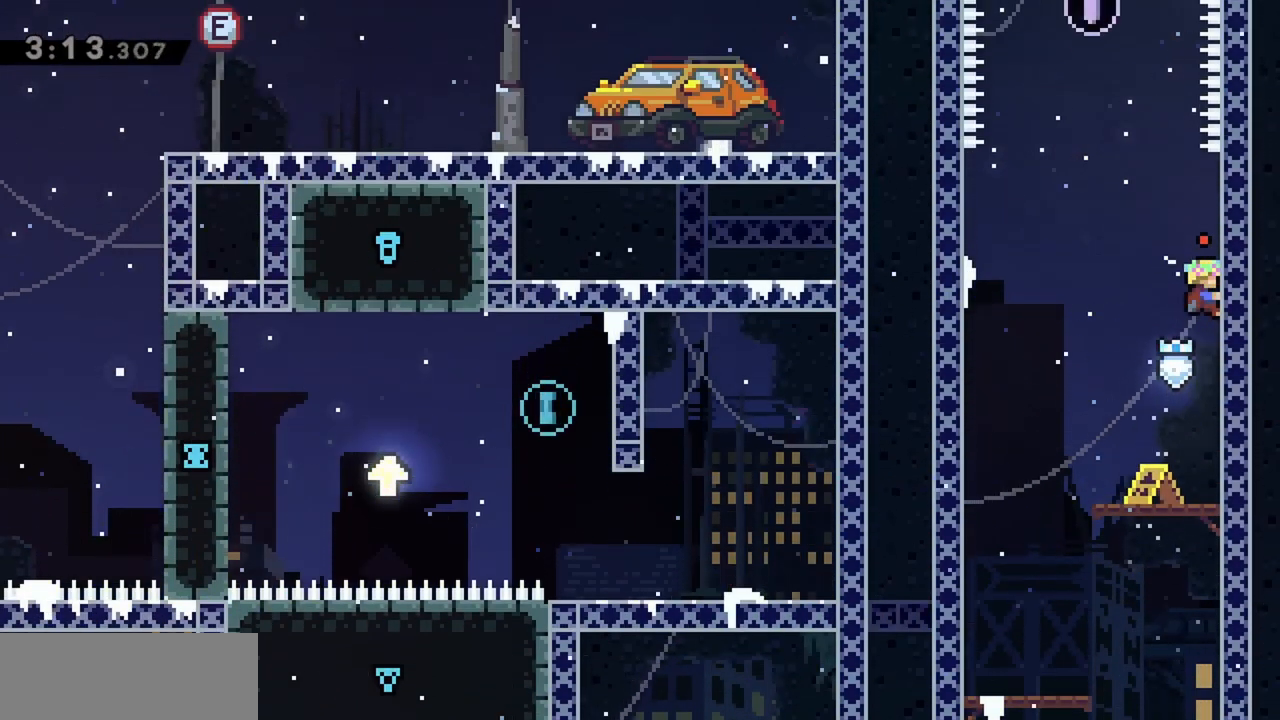
{"keys": ["grab", "left", "up"], "events": [[84, "right", "up"], [217, "jump", "up"], [267, "left", "down"]]}
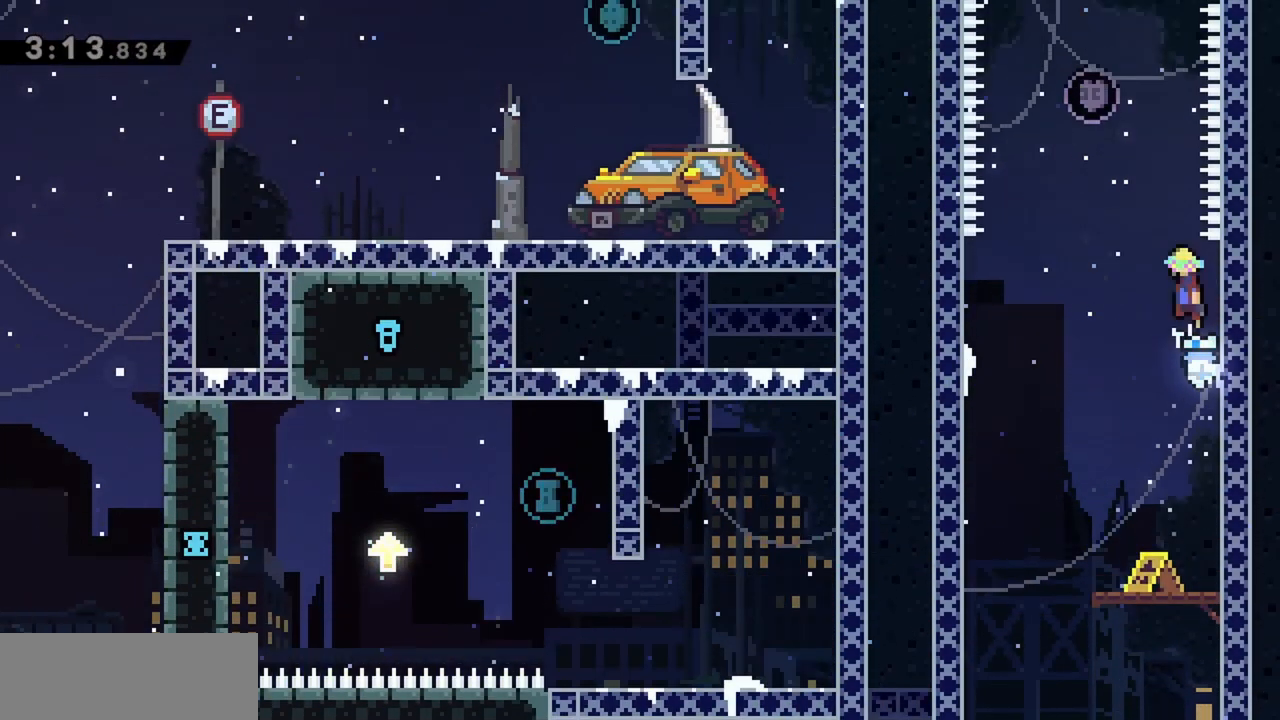
{"keys": ["jump", "up"], "events": [[34, "jump", "down"], [184, "grab", "up"], [217, "left", "up"], [267, "jump", "up"], [317, "jump", "down"]]}
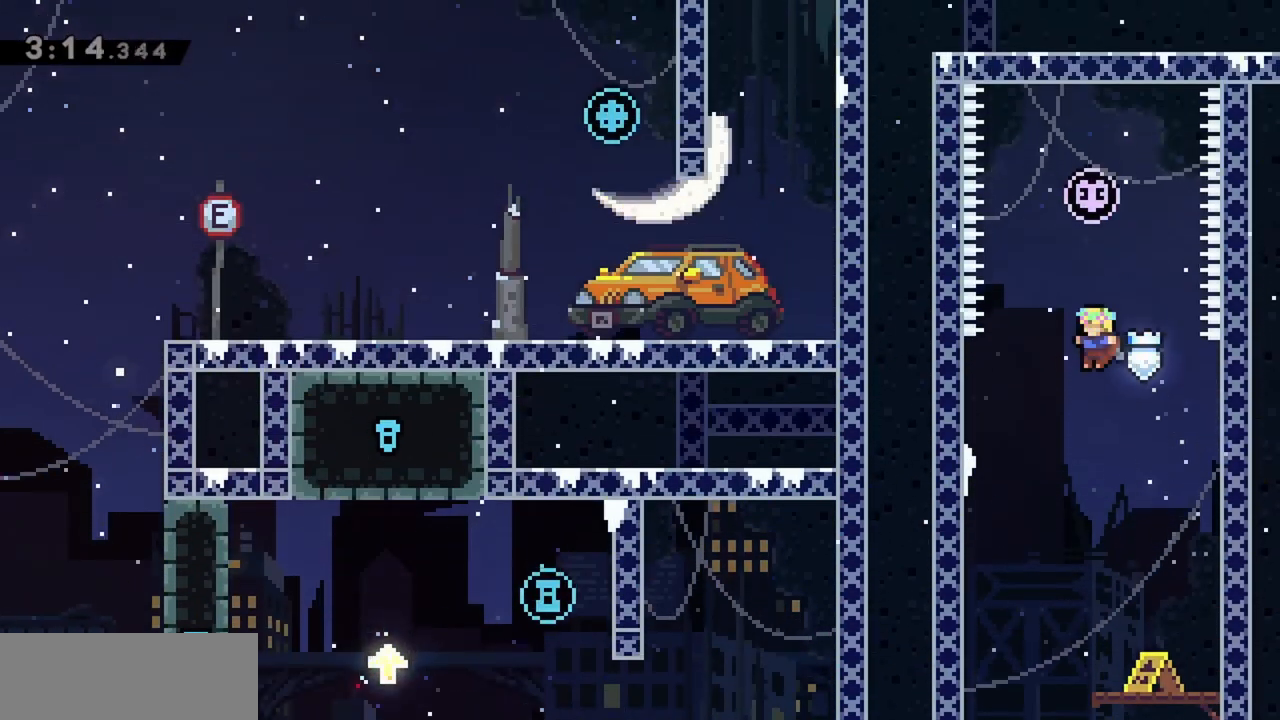
{"keys": [], "events": [[234, "right", "down"], [284, "up", "up"], [367, "jump", "up"], [467, "right", "up"]]}
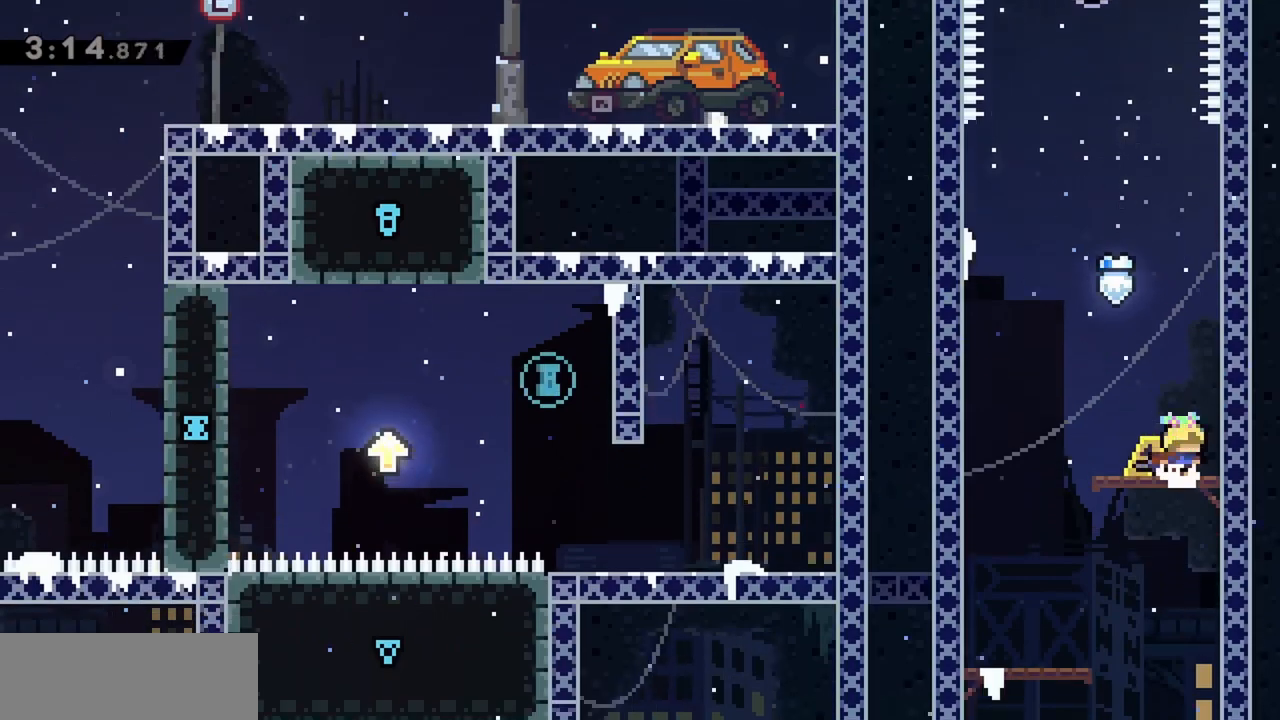
{"keys": ["left"], "events": [[150, "left", "down"]]}
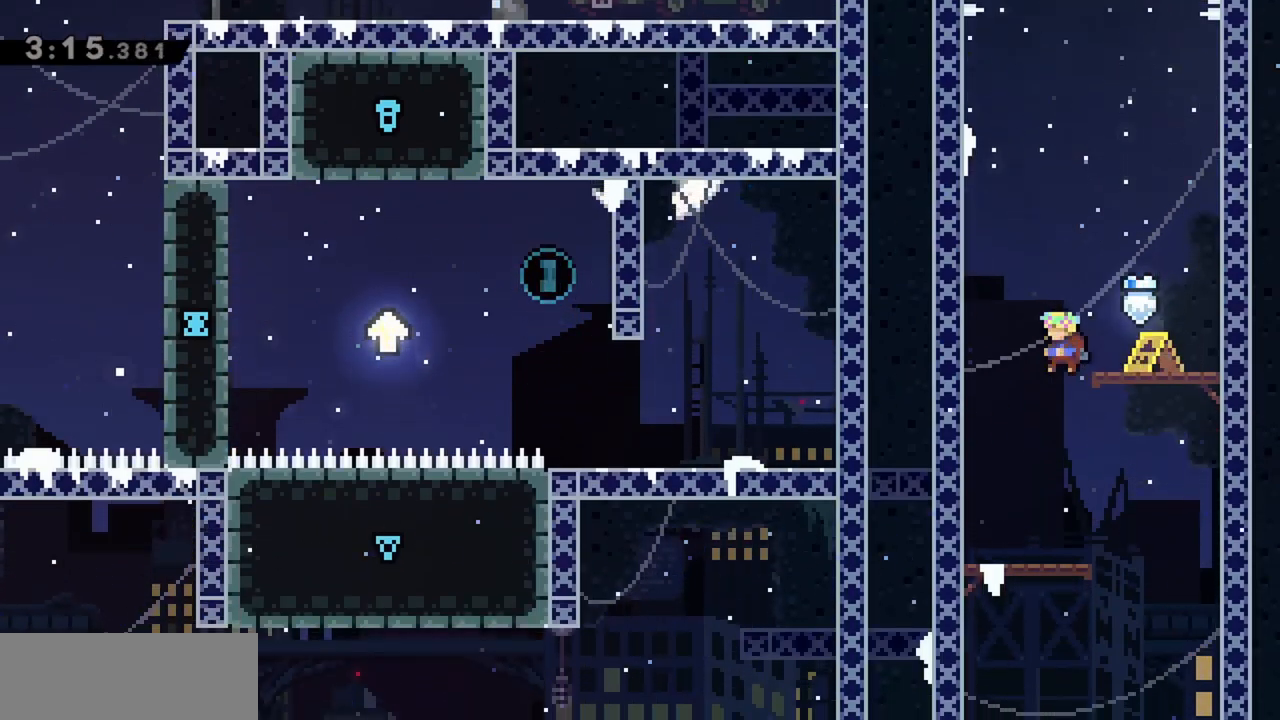
{"keys": ["right"], "events": [[17, "left", "up"], [67, "right", "down"]]}
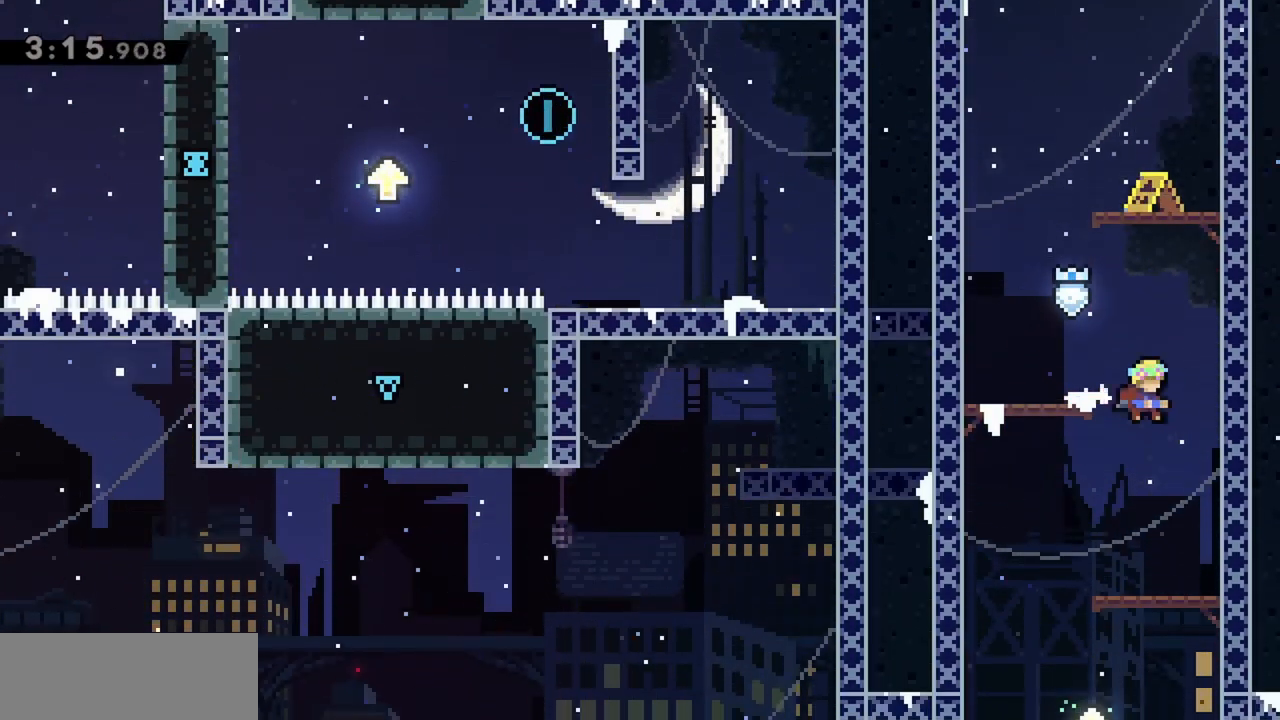
{"keys": ["jump", "left"], "events": [[34, "right", "up"], [217, "left", "down"], [367, "jump", "down"]]}
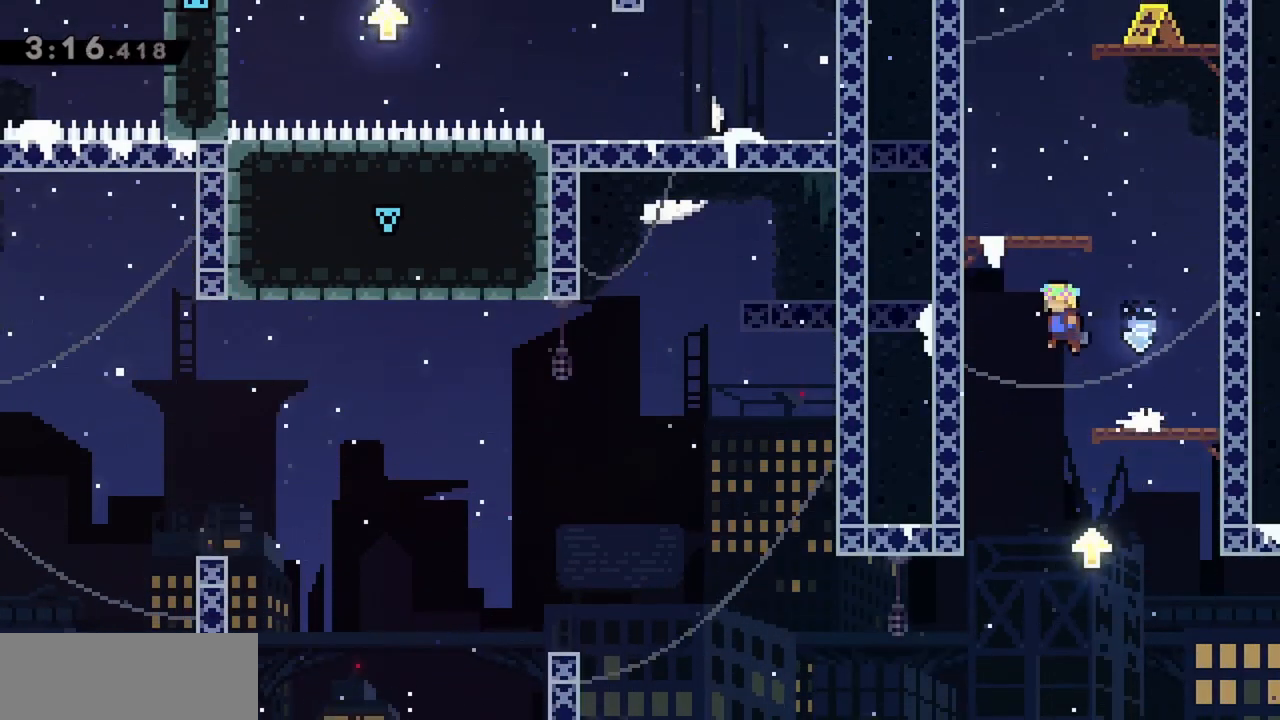
{"keys": ["jump", "right"], "events": [[84, "left", "up"], [367, "right", "down"]]}
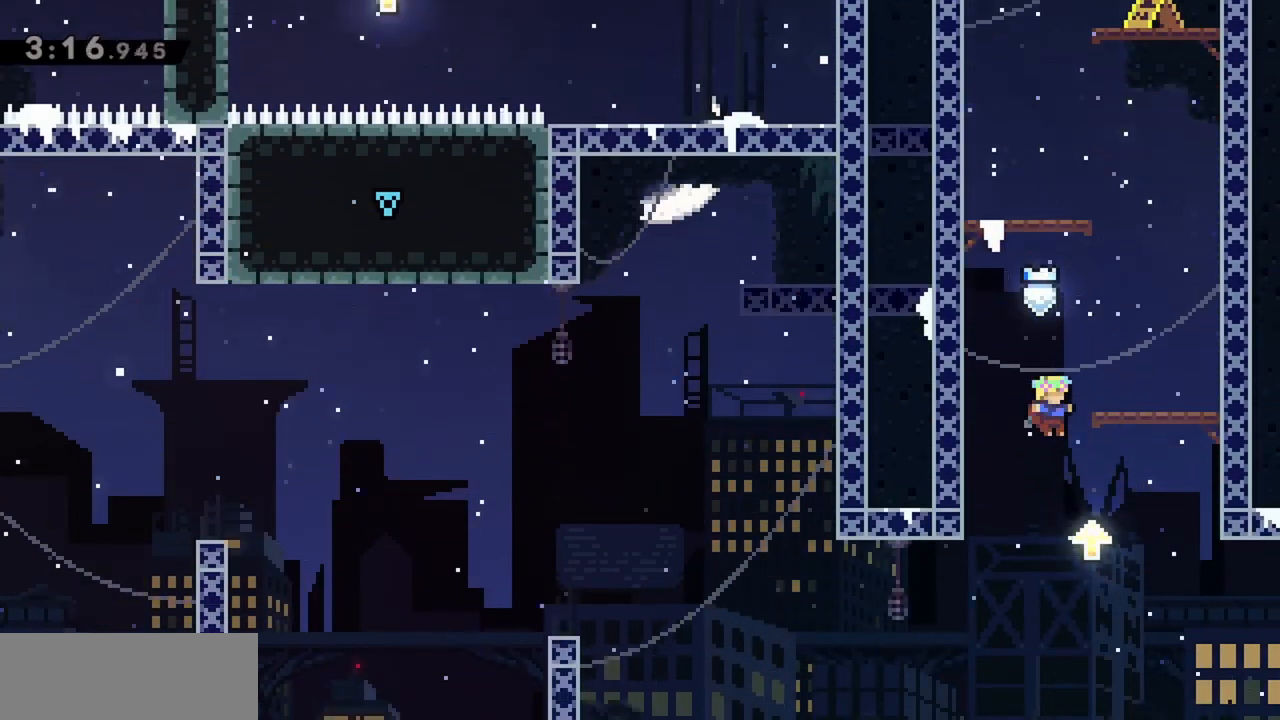
{"keys": ["grab", "jump", "left", "up"], "events": [[50, "right", "up"], [100, "jump", "up"], [150, "left", "down"], [234, "jump", "down"], [467, "grab", "down"], [467, "up", "down"]]}
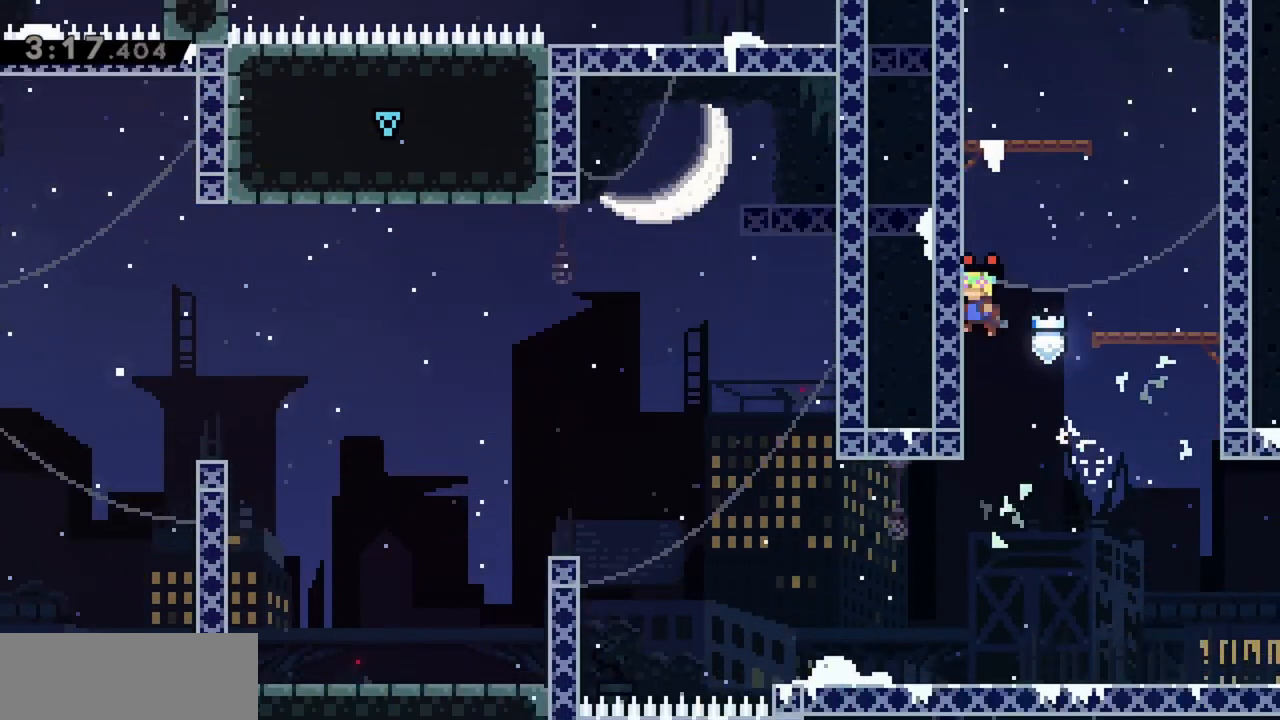
{"keys": ["grab", "jump", "left"], "events": [[67, "jump", "up"], [117, "grab", "up"], [117, "left", "up"], [117, "up", "up"], [200, "jump", "down"], [350, "left", "down"], [434, "grab", "down"]]}
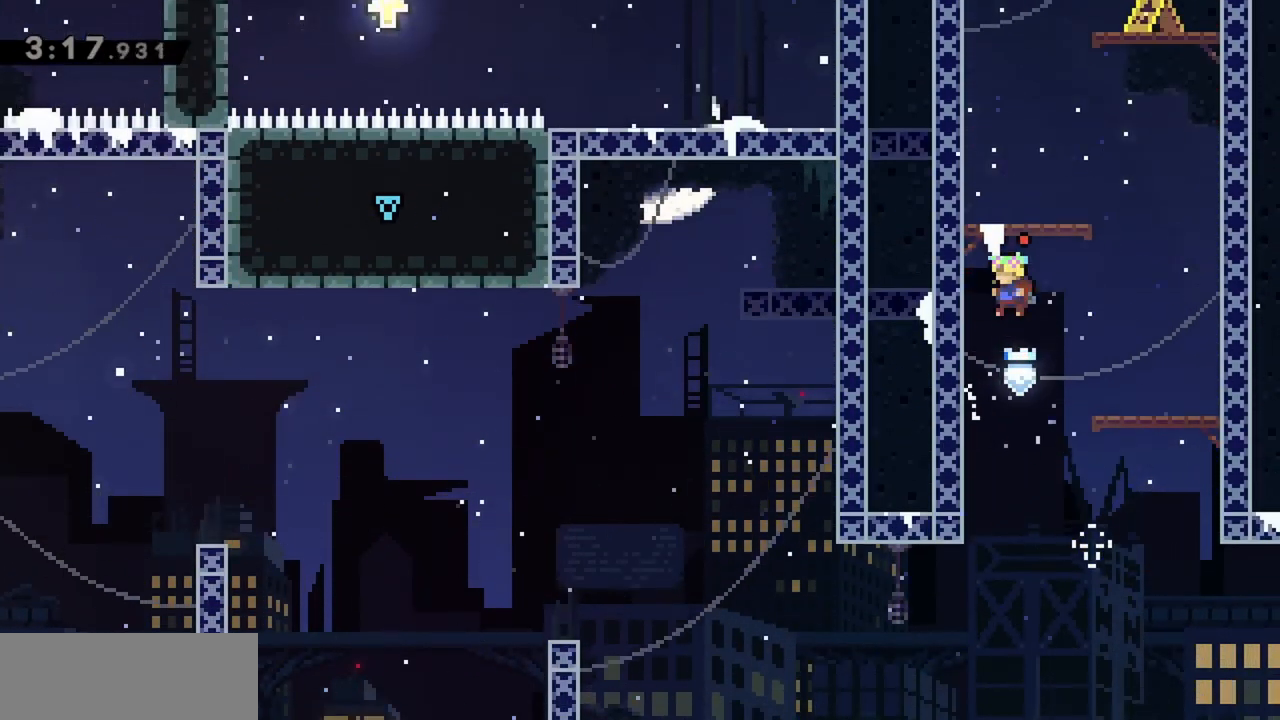
{"keys": ["jump"], "events": [[117, "up", "down"], [167, "jump", "up"], [350, "left", "up"], [350, "up", "up"], [400, "grab", "up"], [450, "jump", "down"]]}
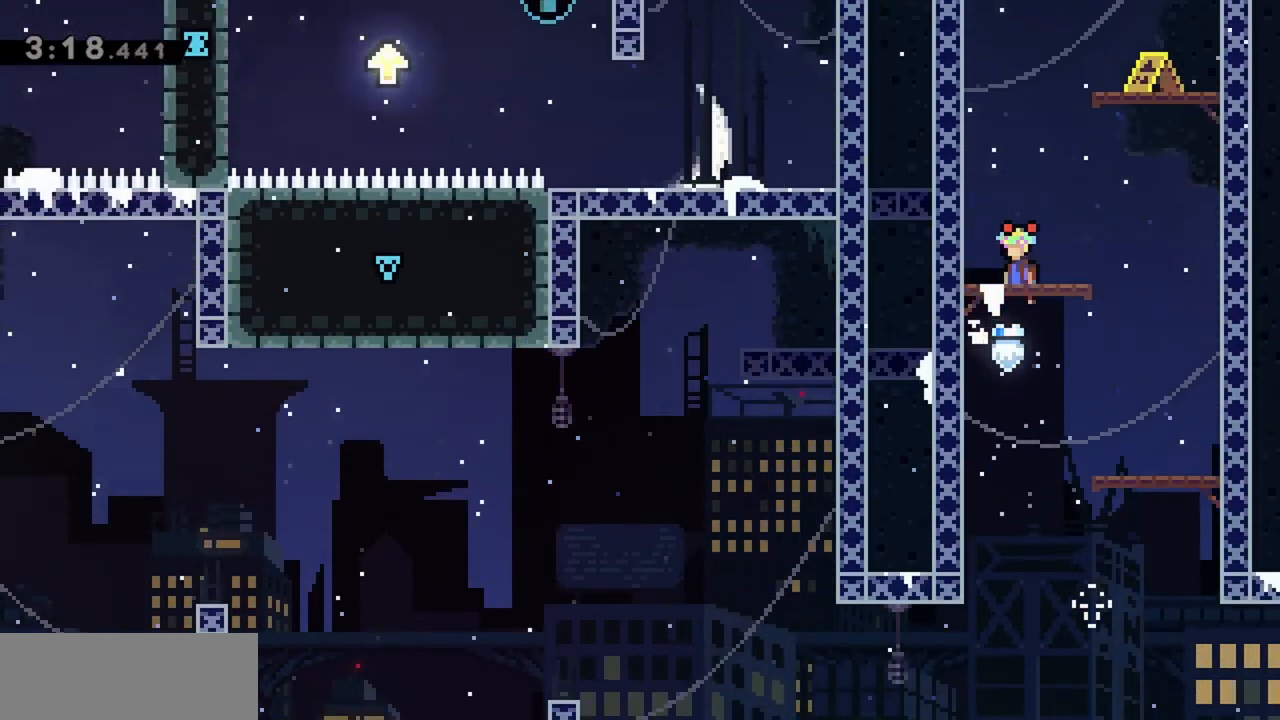
{"keys": ["grab", "left", "up"], "events": [[134, "left", "down"], [317, "grab", "down"], [317, "up", "down"], [400, "jump", "up"]]}
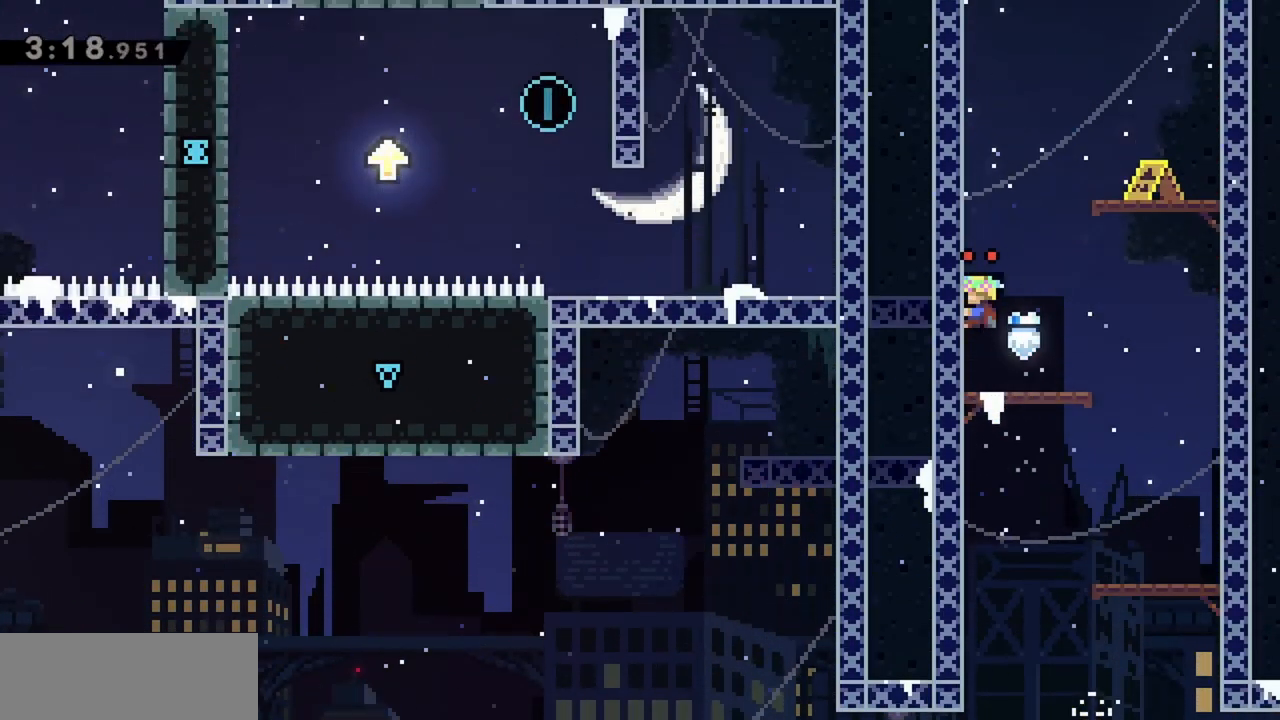
{"keys": ["jump", "left"], "events": [[50, "grab", "up"], [50, "left", "up"], [50, "up", "up"], [84, "jump", "down"], [234, "left", "down"]]}
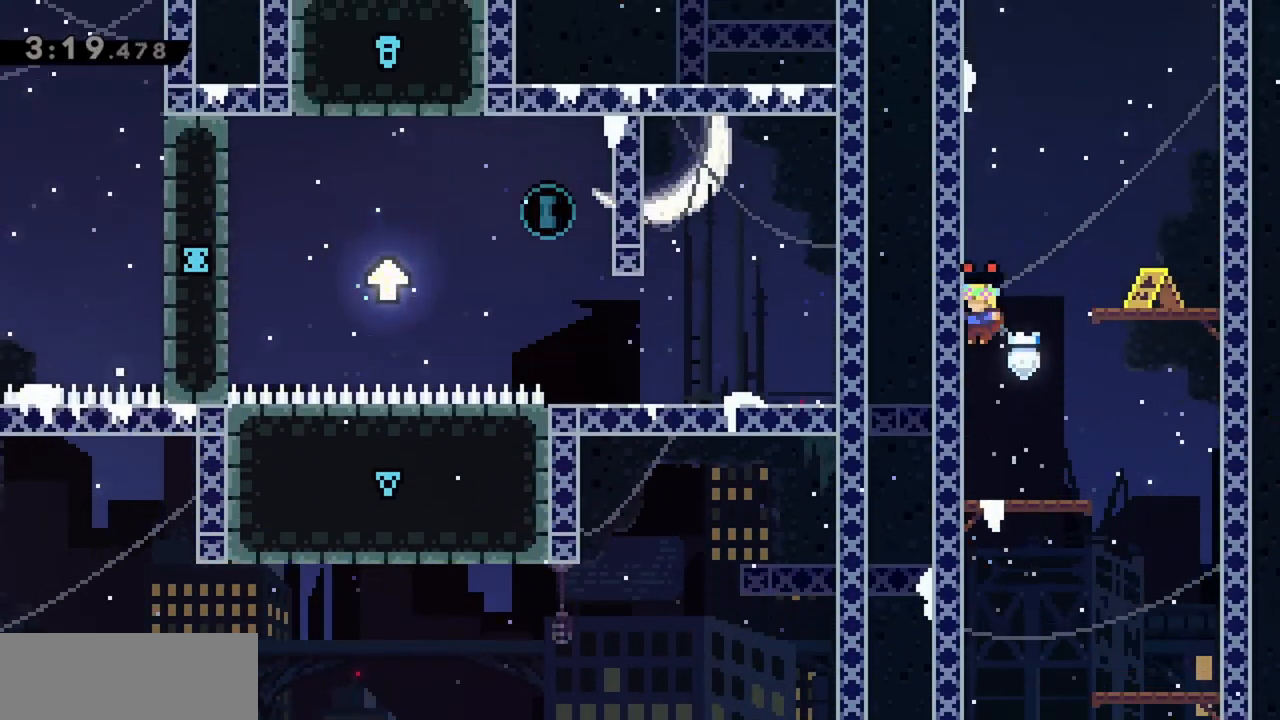
{"keys": [], "events": [[17, "jump", "up"], [17, "left", "up"], [50, "jump", "down"], [200, "left", "down"], [467, "jump", "up"], [467, "left", "up"]]}
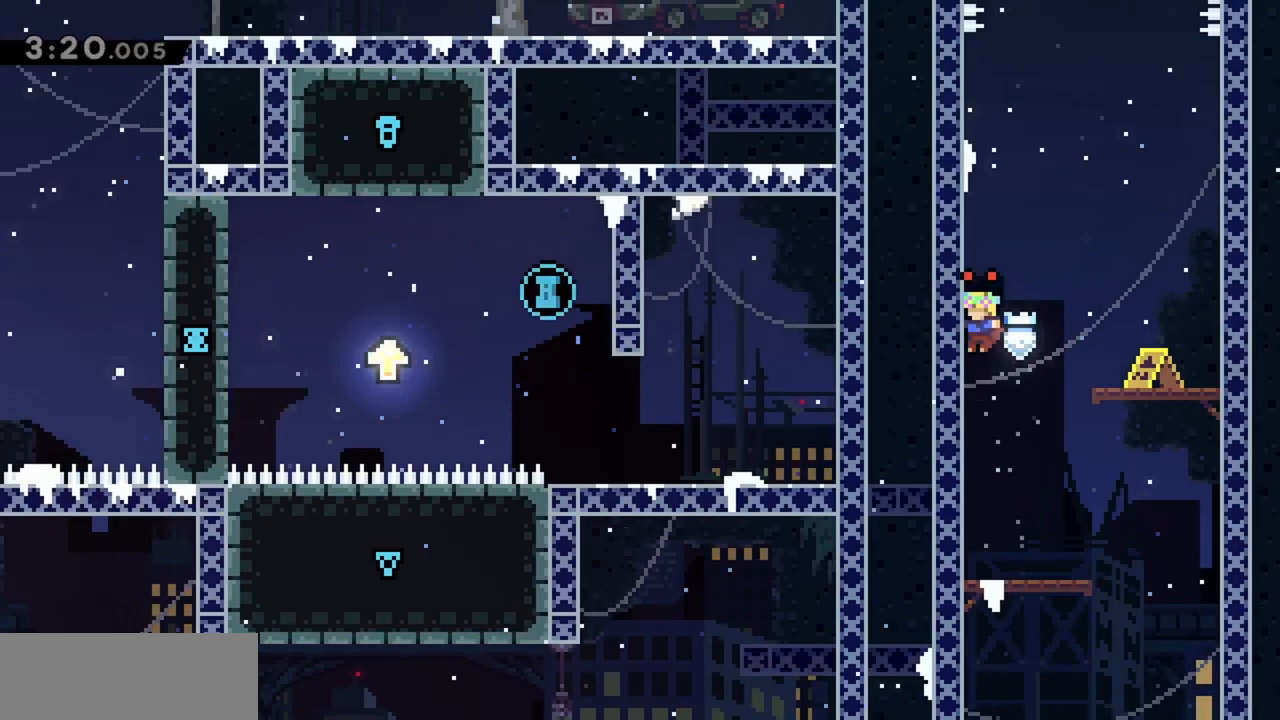
{"keys": [], "events": [[17, "jump", "down"], [150, "left", "down"], [434, "jump", "up"], [434, "left", "up"]]}
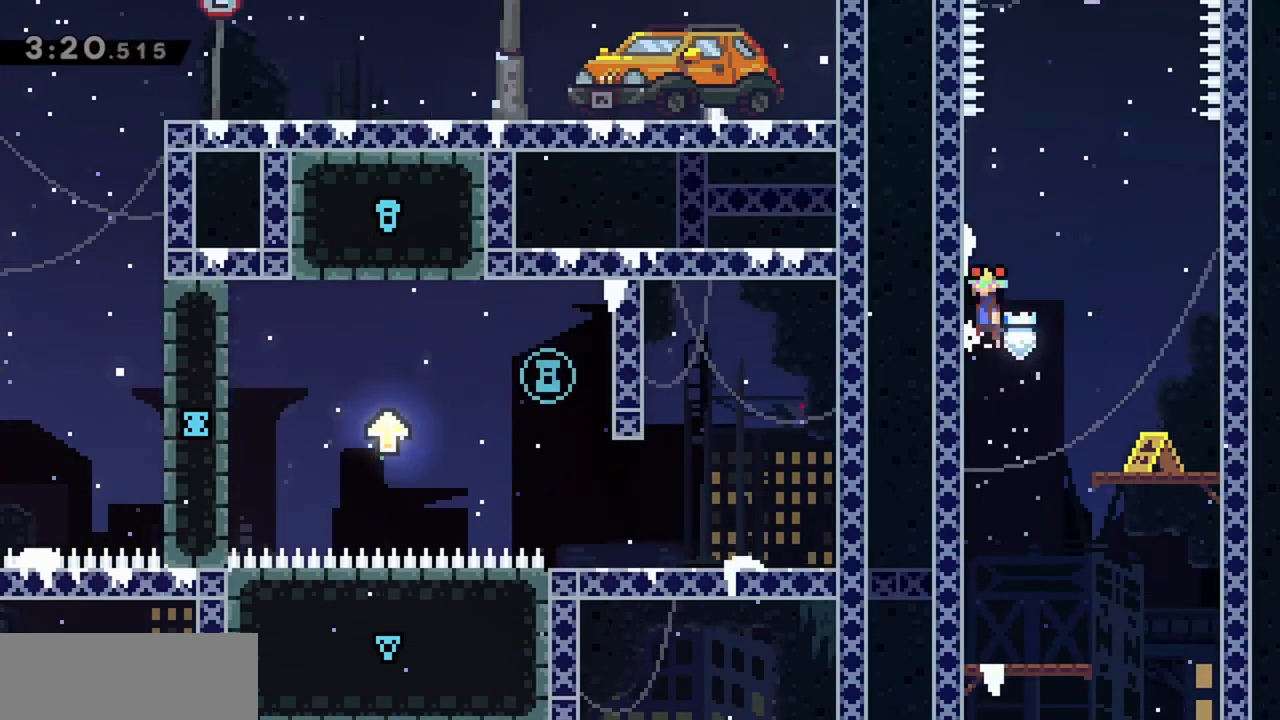
{"keys": ["jump"], "events": [[34, "jump", "down"], [117, "left", "down"], [450, "jump", "up"], [450, "left", "up"], [484, "jump", "down"]]}
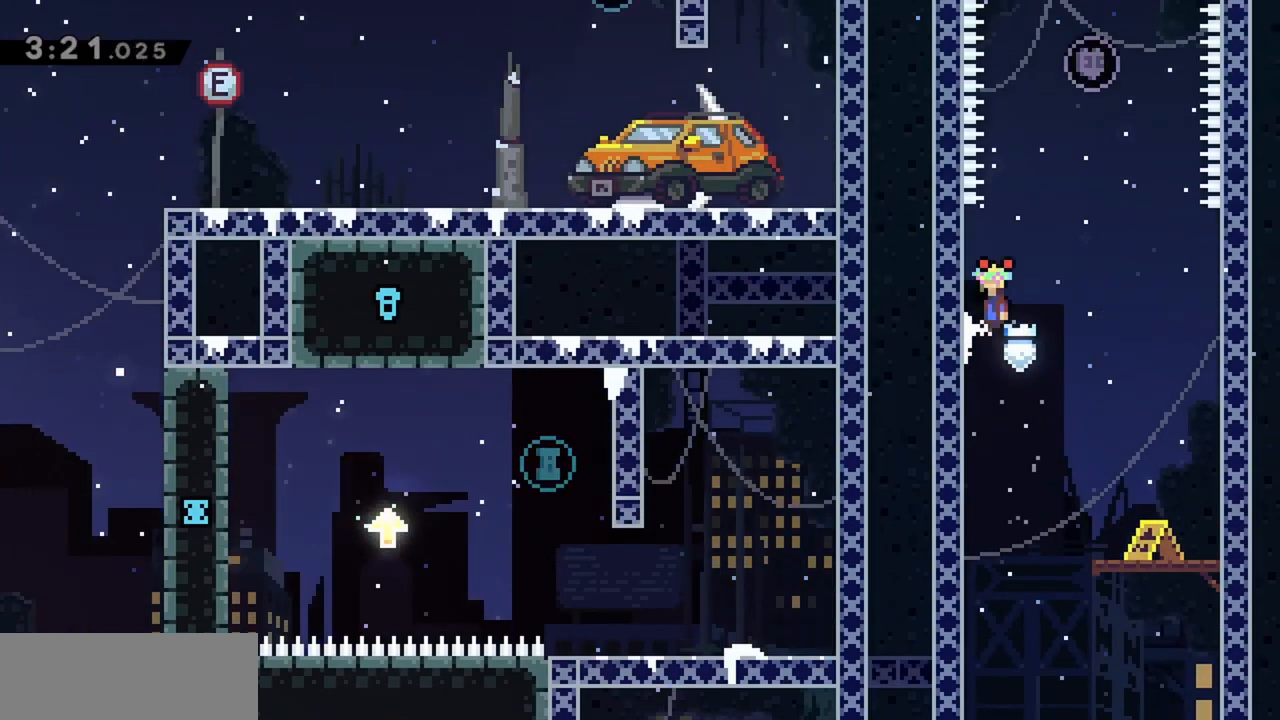
{"keys": [], "events": [[217, "jump", "up"], [267, "jump", "down"], [500, "jump", "up"]]}
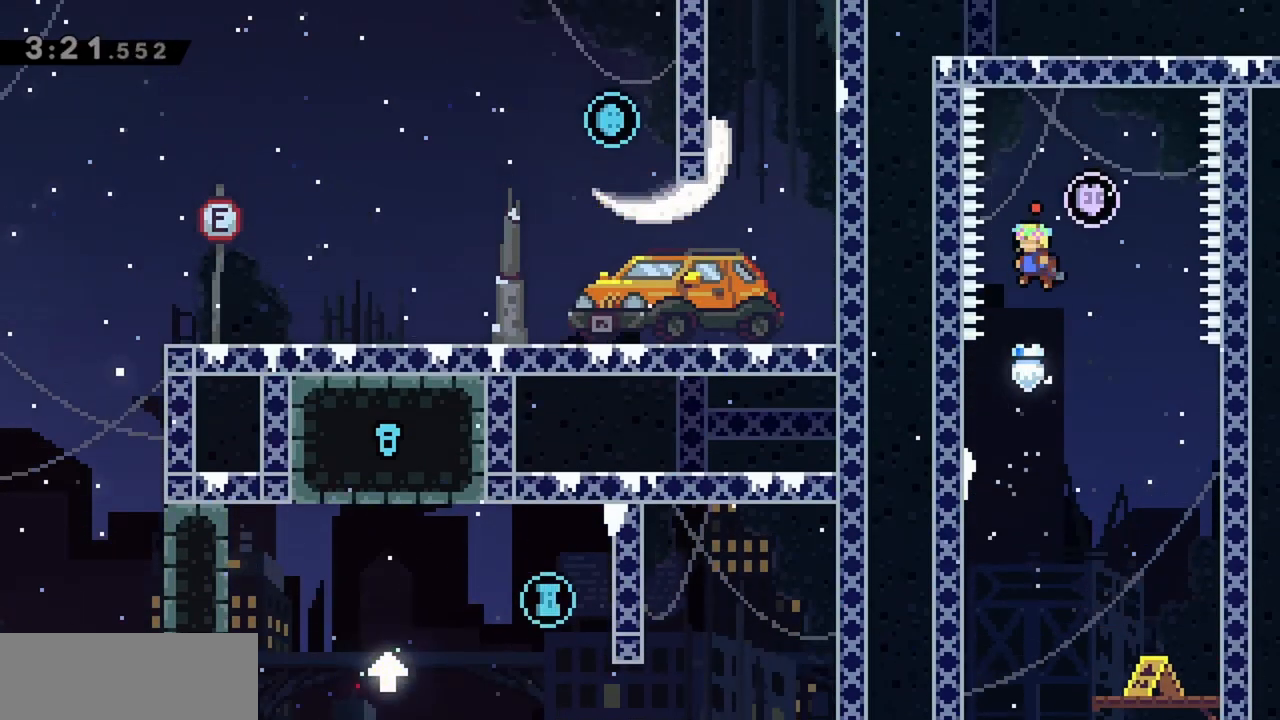
{"keys": ["down"], "events": [[50, "jump", "down"], [184, "right", "down"], [284, "jump", "up"], [367, "right", "up"], [417, "down", "down"]]}
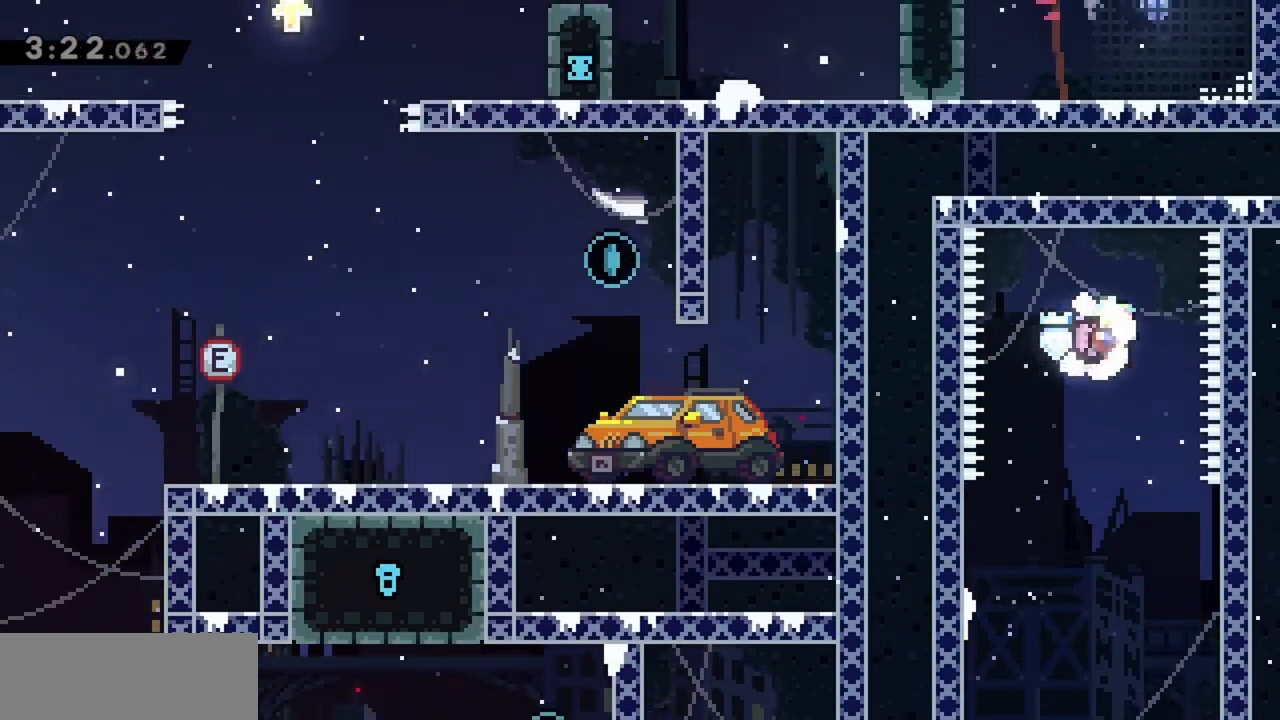
{"keys": ["down", "right"], "events": [[150, "left", "down"], [384, "left", "up"], [434, "right", "down"]]}
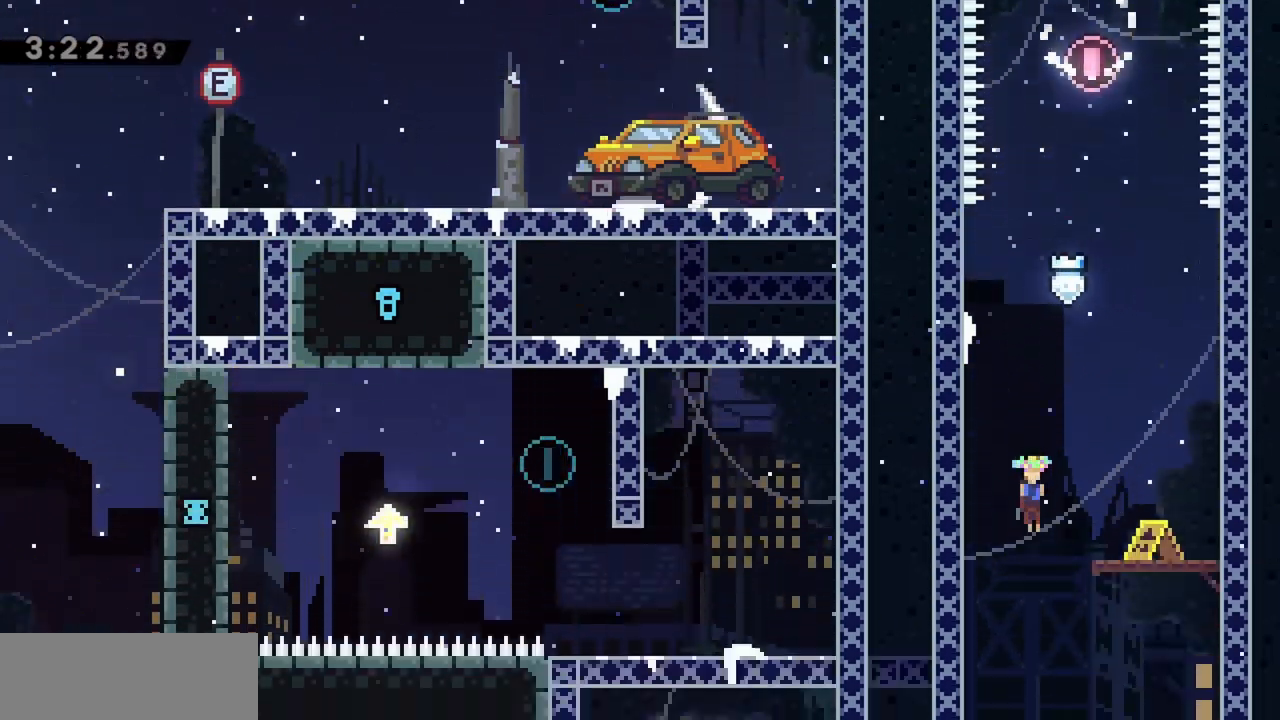
{"keys": ["left"], "events": [[17, "down", "up"], [250, "left", "down"], [300, "right", "up"]]}
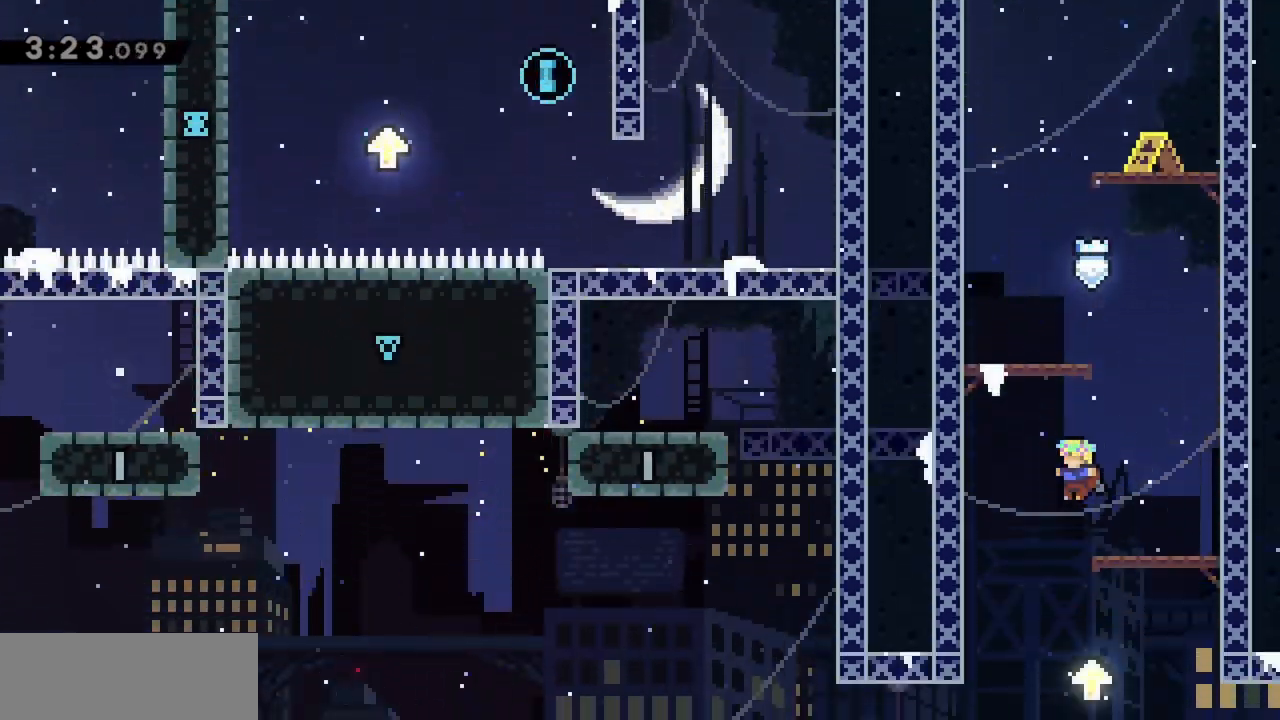
{"keys": ["left"], "events": [[84, "left", "up"], [84, "right", "down"], [400, "left", "down"], [450, "right", "up"]]}
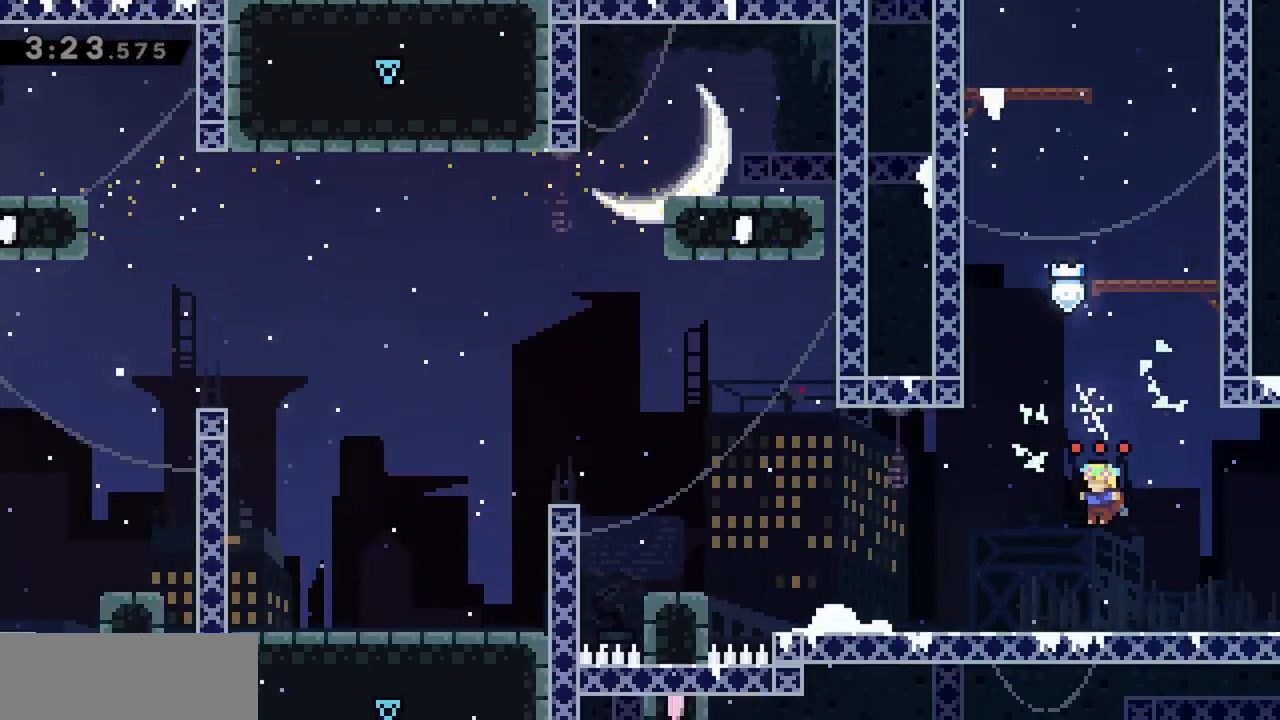
{"keys": ["left"], "events": []}
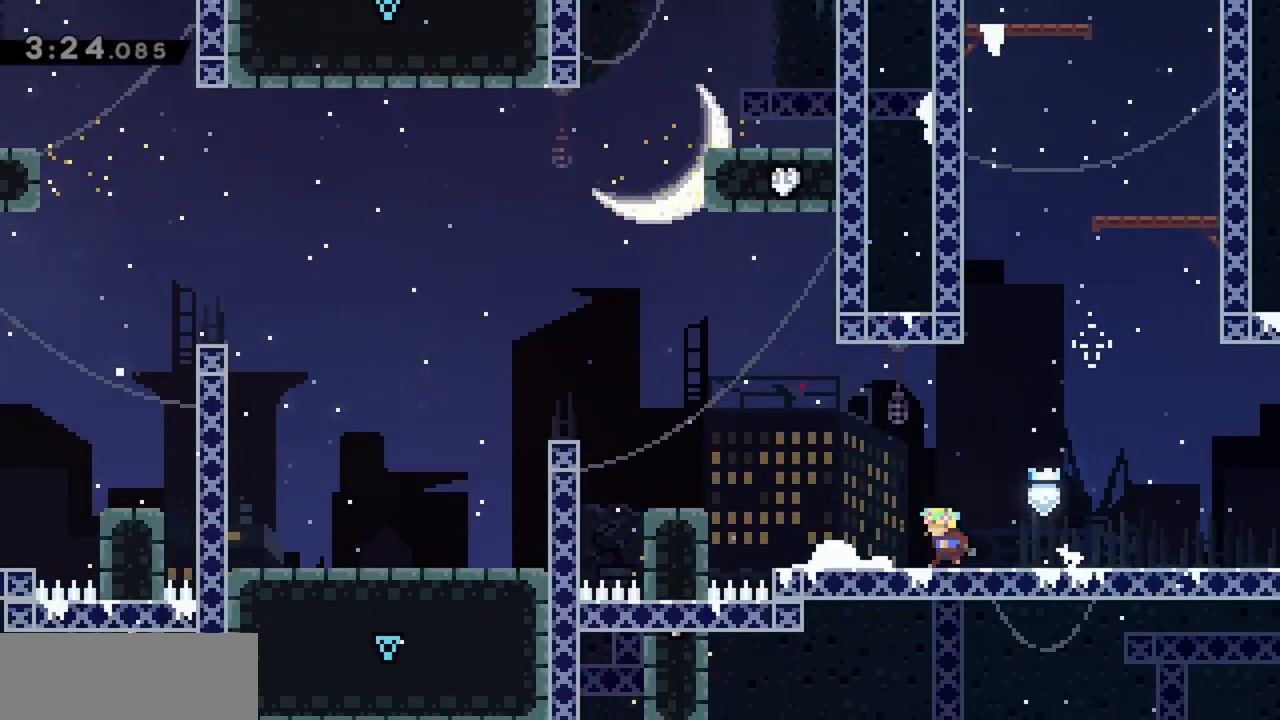
{"keys": ["jump", "left"], "events": [[284, "jump", "down"]]}